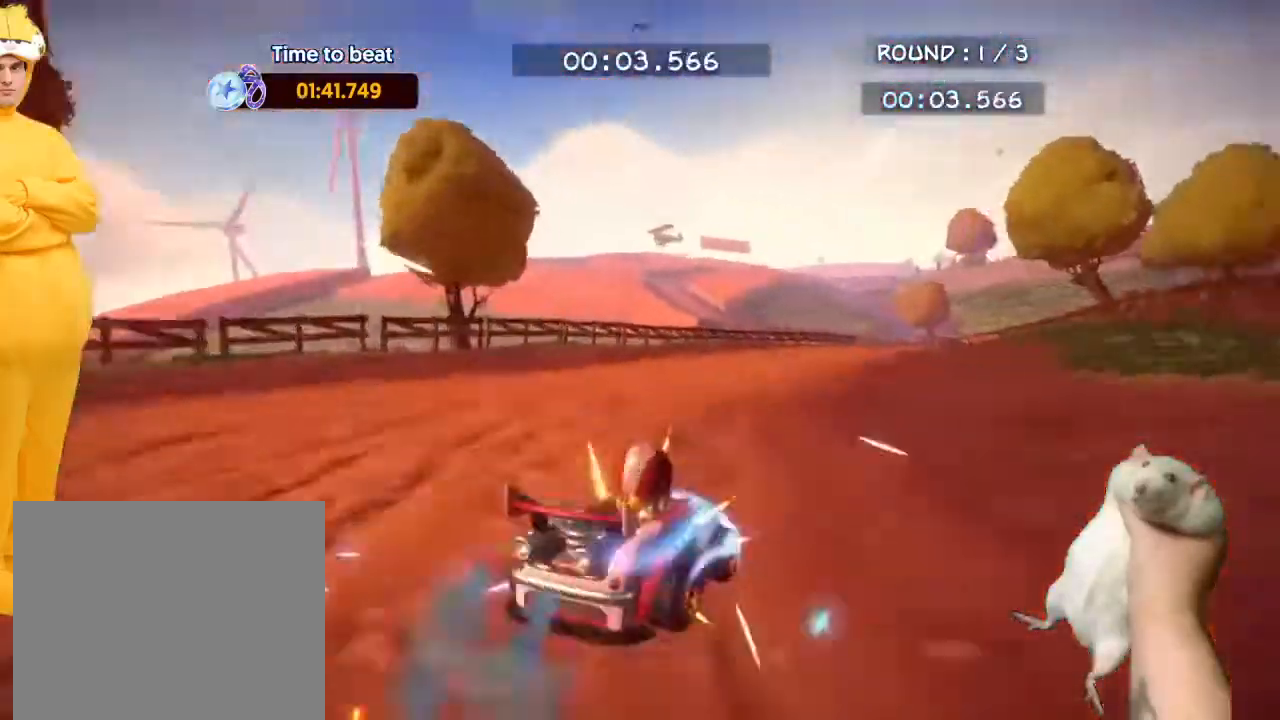
Gameplay with a controller (PlayStation layout); each line is a JSON object with the inputs held at the frame after it. "events" lists button and stick changes between this image and that frame as [ms after this image, input, new state], when the widget could be followed in between. Not read: right_stick.
{"buttons": ["R2"], "left_stick": "up-right", "events": []}
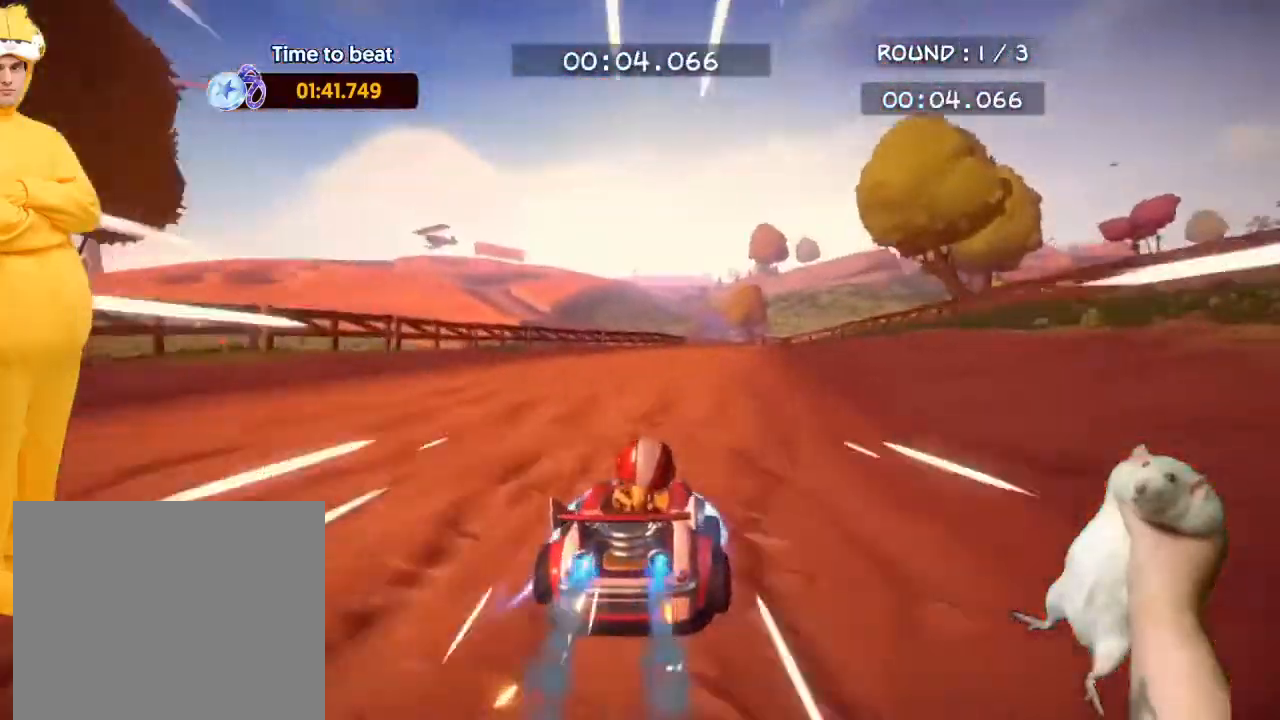
{"buttons": ["CROSS", "R2"], "left_stick": "up-right", "events": [[200, "CROSS", "down"], [233, "left_stick", "up-left"], [467, "left_stick", "up-right"]]}
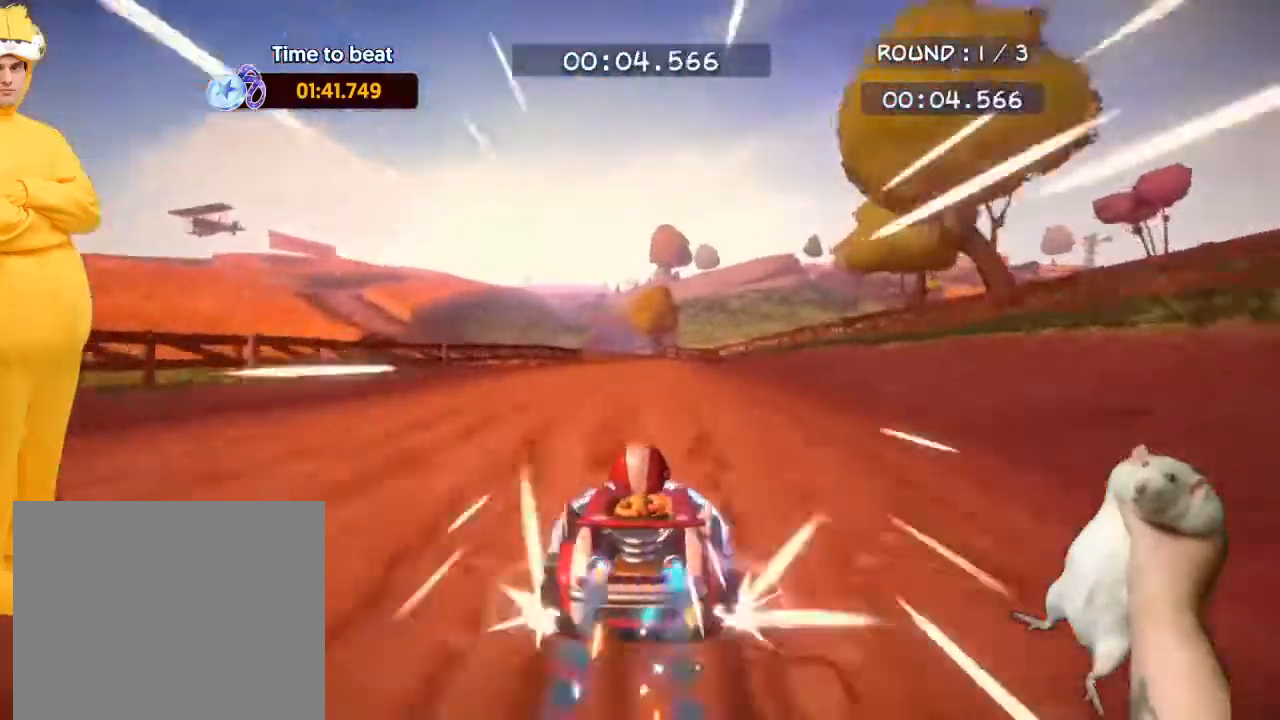
{"buttons": ["CROSS", "R2"], "left_stick": "up-right", "events": []}
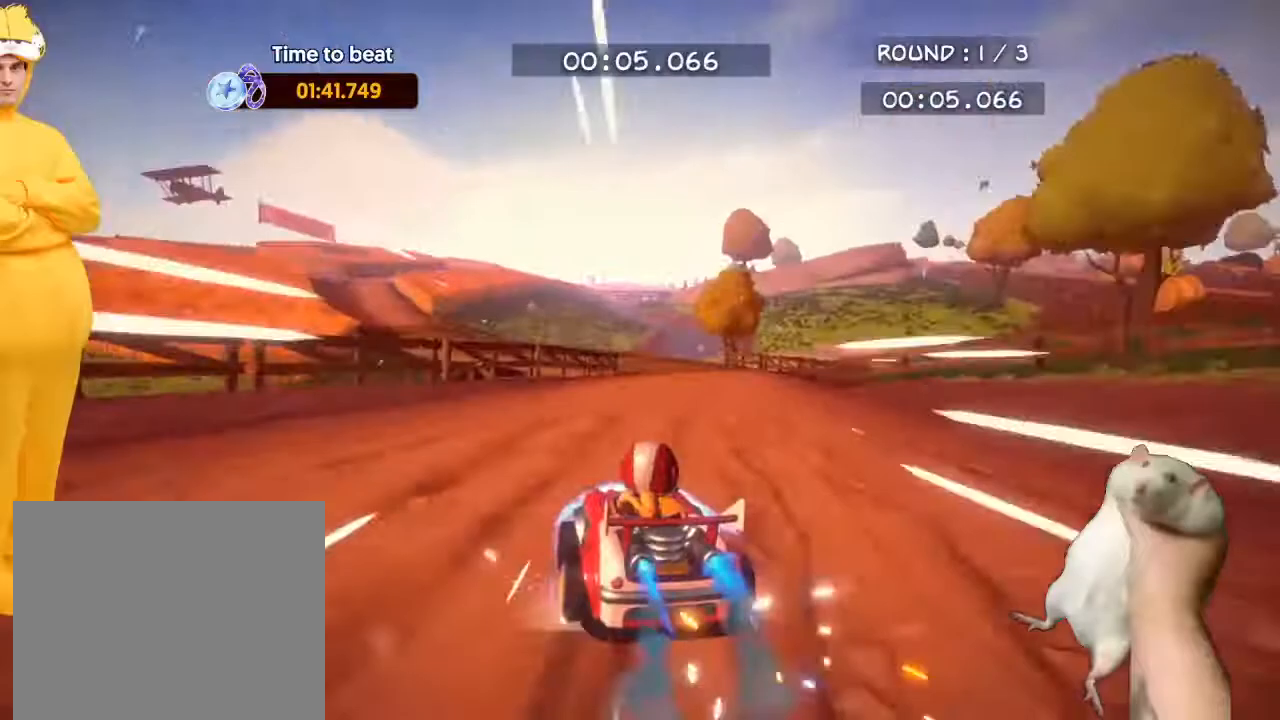
{"buttons": ["CROSS", "R2"], "left_stick": "up-left", "events": [[467, "left_stick", "up-left"]]}
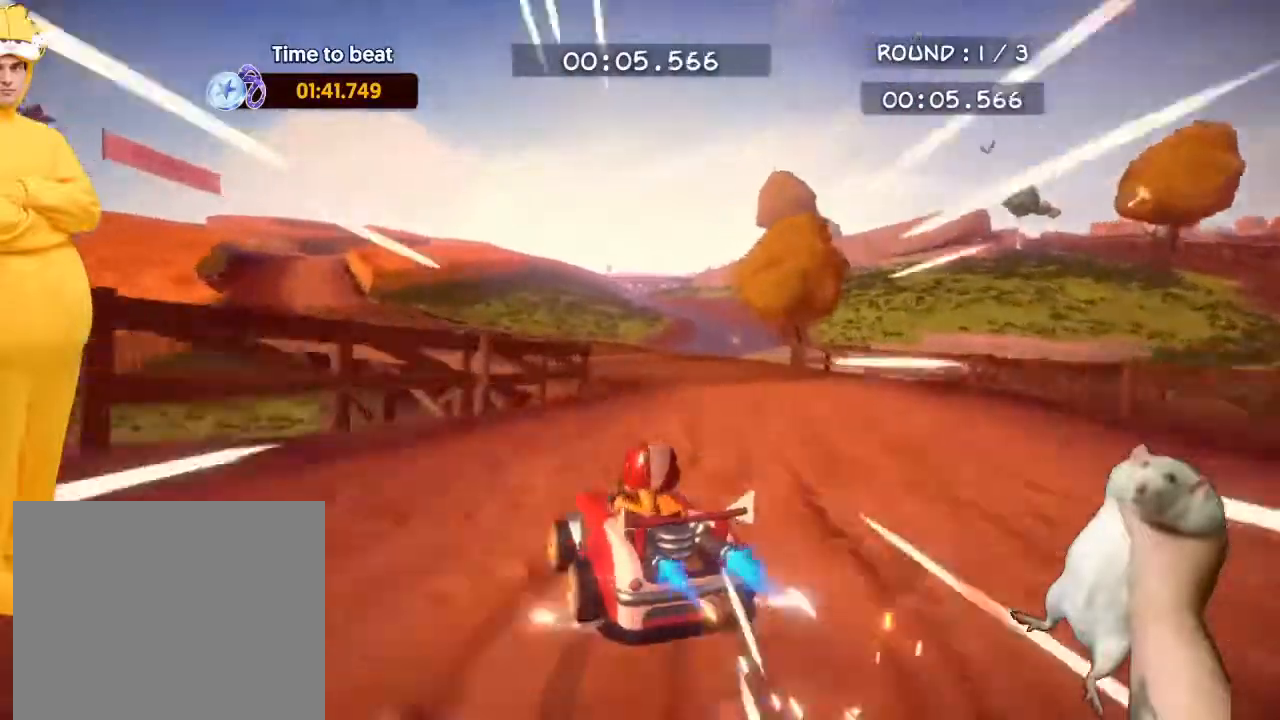
{"buttons": ["CROSS", "R2"], "left_stick": "center", "events": [[300, "left_stick", "center"]]}
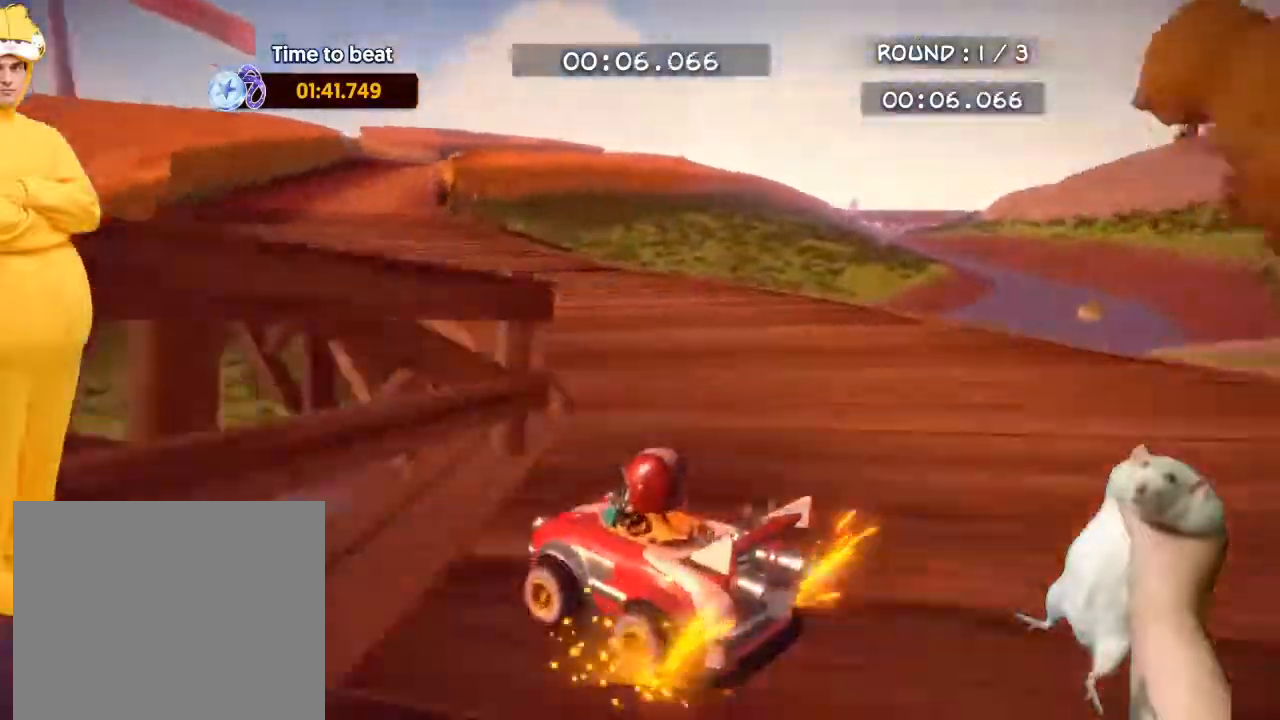
{"buttons": ["CROSS", "R2"], "left_stick": "up-right", "events": [[33, "left_stick", "up-right"]]}
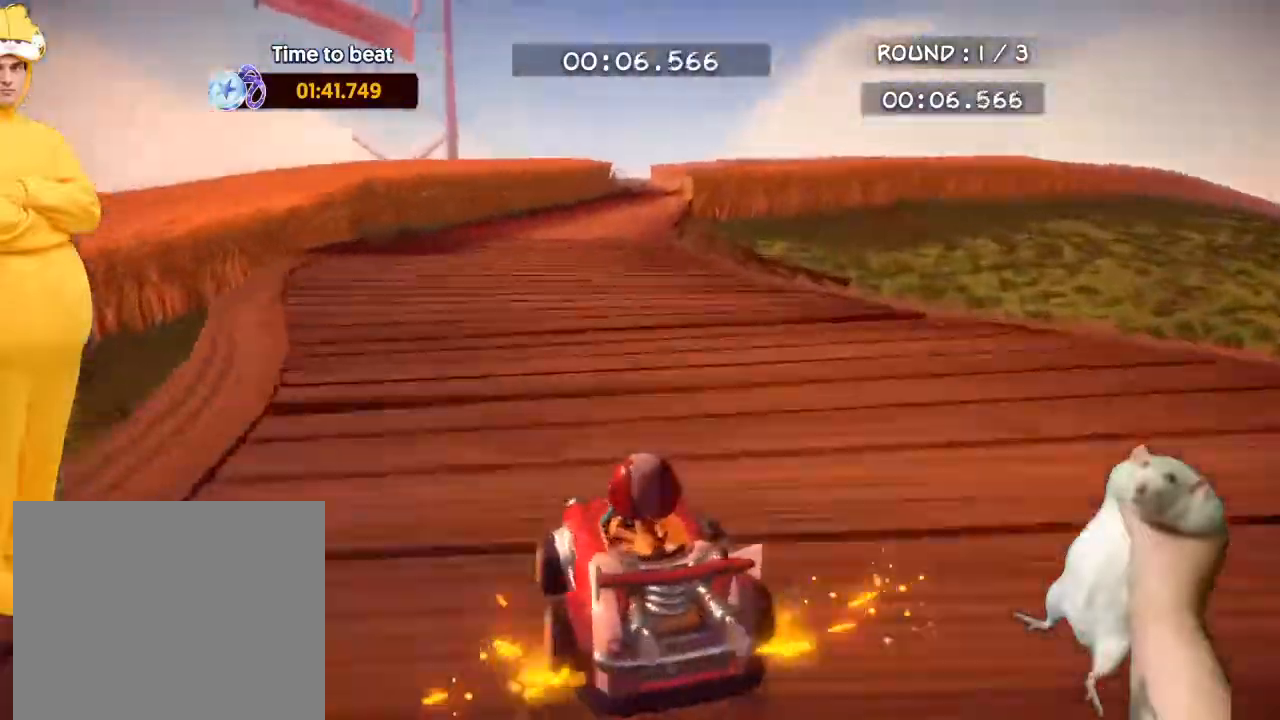
{"buttons": ["CROSS", "R2"], "left_stick": "up-right", "events": []}
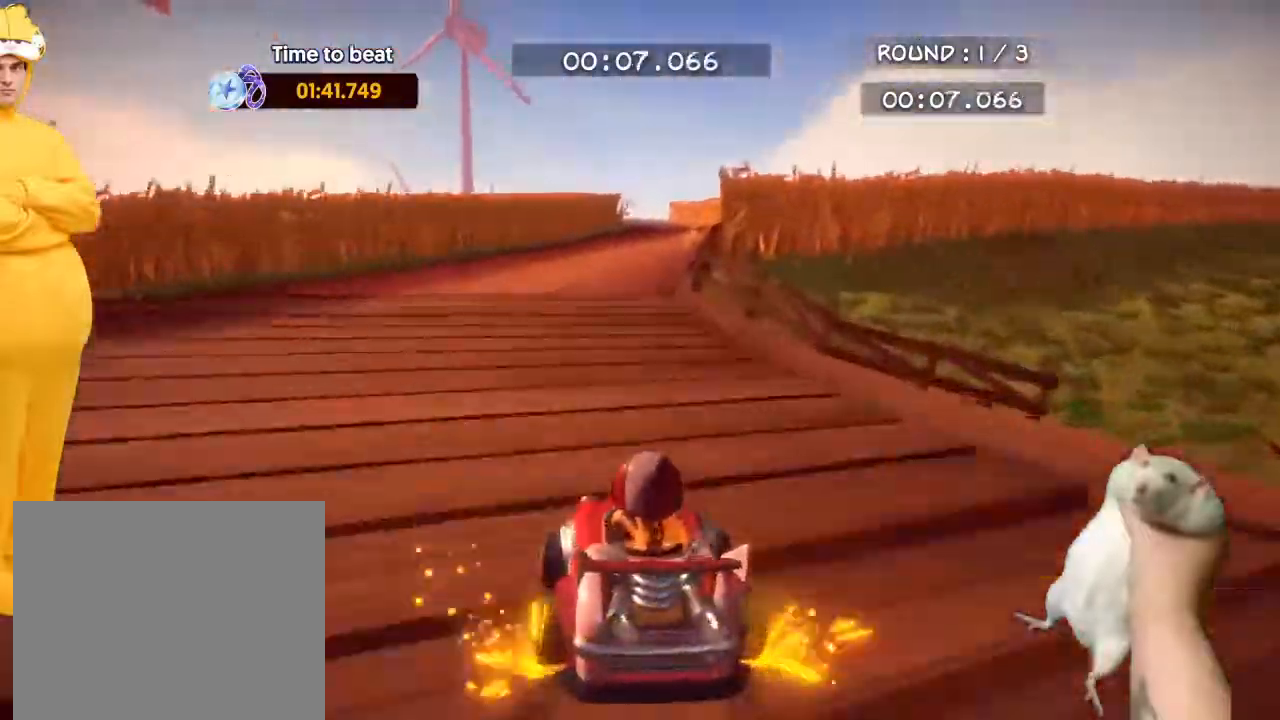
{"buttons": ["CROSS", "R2"], "left_stick": "up-right", "events": [[133, "CROSS", "up"], [233, "CROSS", "down"]]}
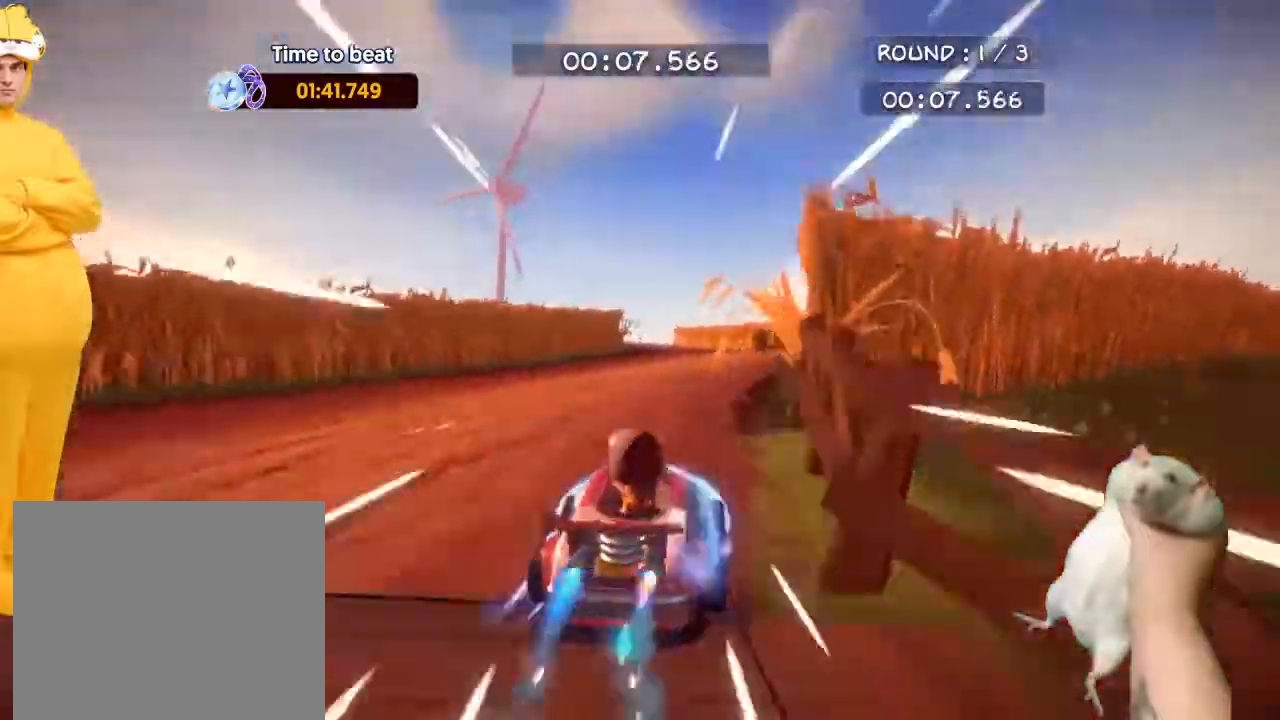
{"buttons": ["CROSS", "R2"], "left_stick": "up-right", "events": [[100, "left_stick", "up-left"], [400, "left_stick", "up-right"]]}
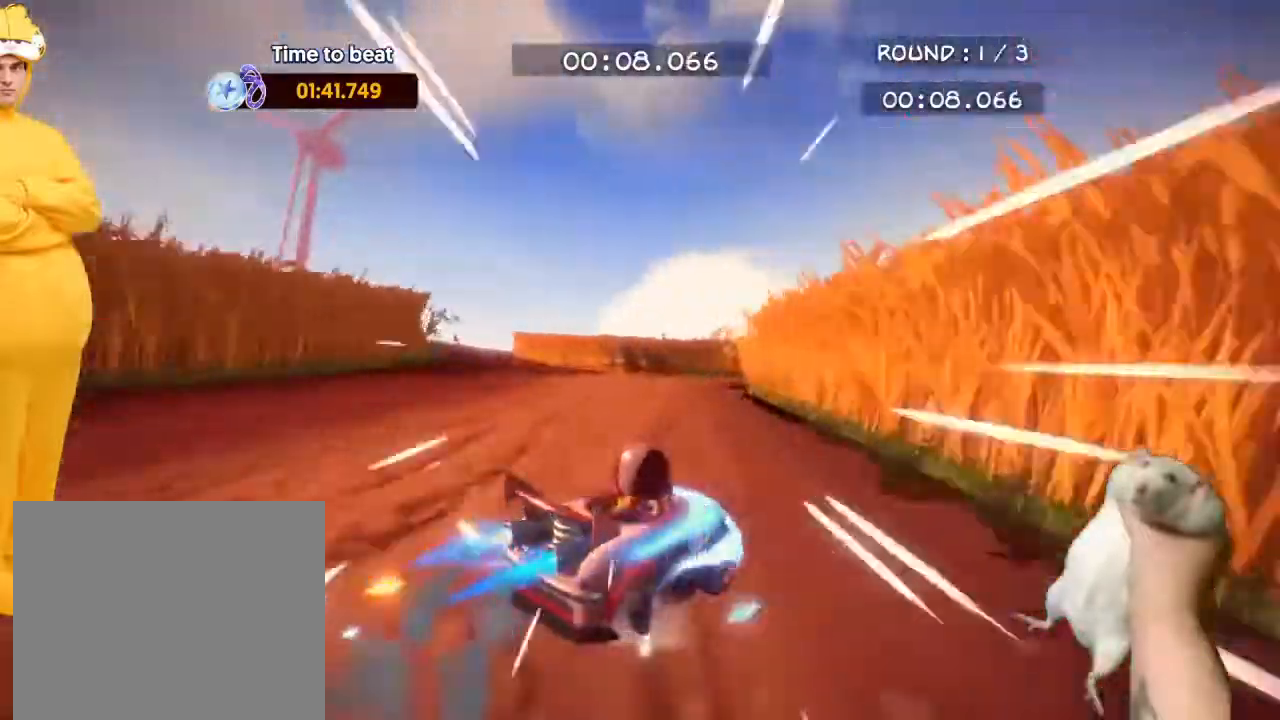
{"buttons": ["CROSS", "R2"], "left_stick": "up-right", "events": [[100, "left_stick", "up"], [233, "R1", "down"], [233, "left_stick", "up-right"], [300, "R1", "up"]]}
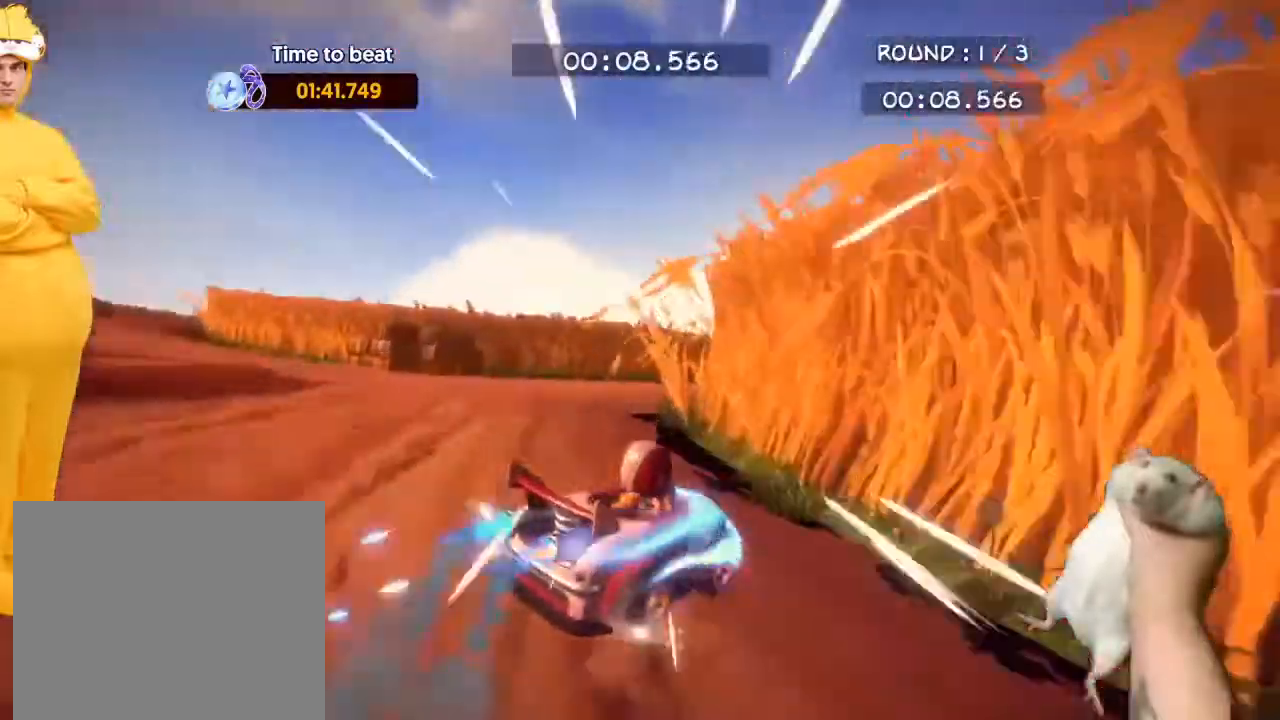
{"buttons": ["CROSS", "R2"], "left_stick": "up-left", "events": [[133, "R1", "down"], [200, "R1", "up"], [300, "CROSS", "up"], [300, "left_stick", "up-left"], [367, "CROSS", "down"]]}
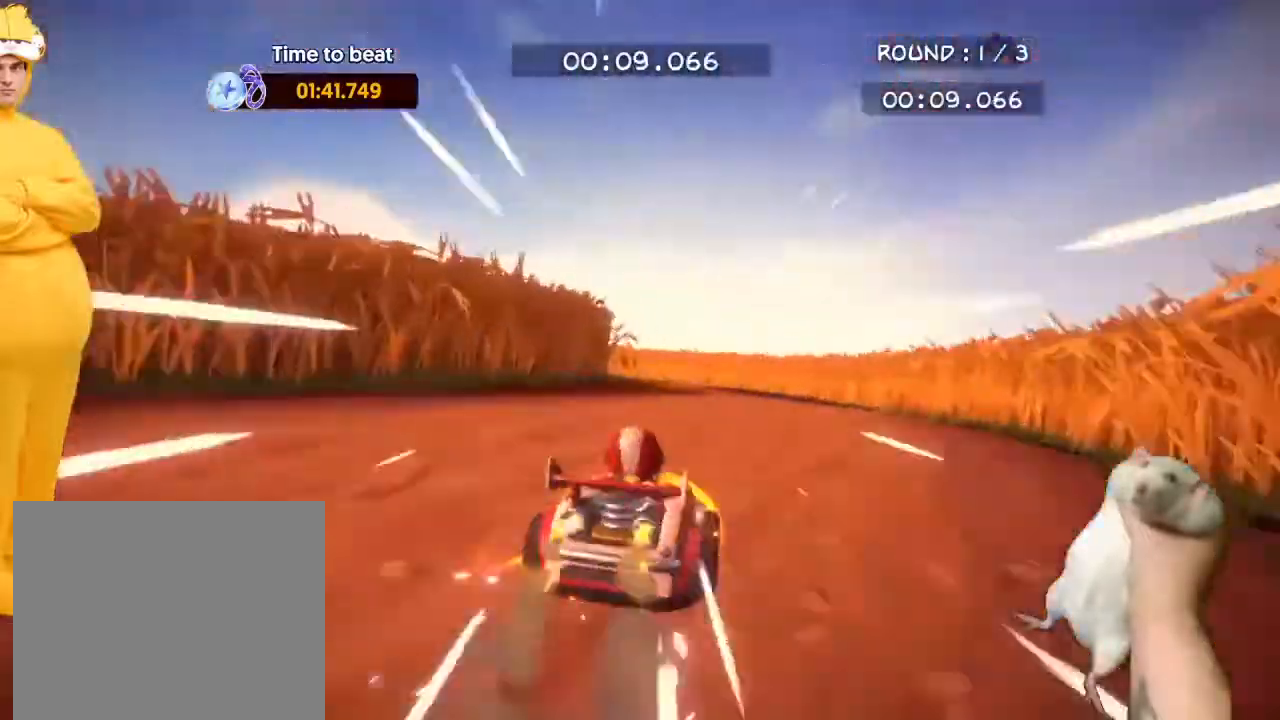
{"buttons": ["CROSS", "R2"], "left_stick": "up-right", "events": [[167, "R1", "down"], [233, "R1", "up"], [333, "left_stick", "up-right"]]}
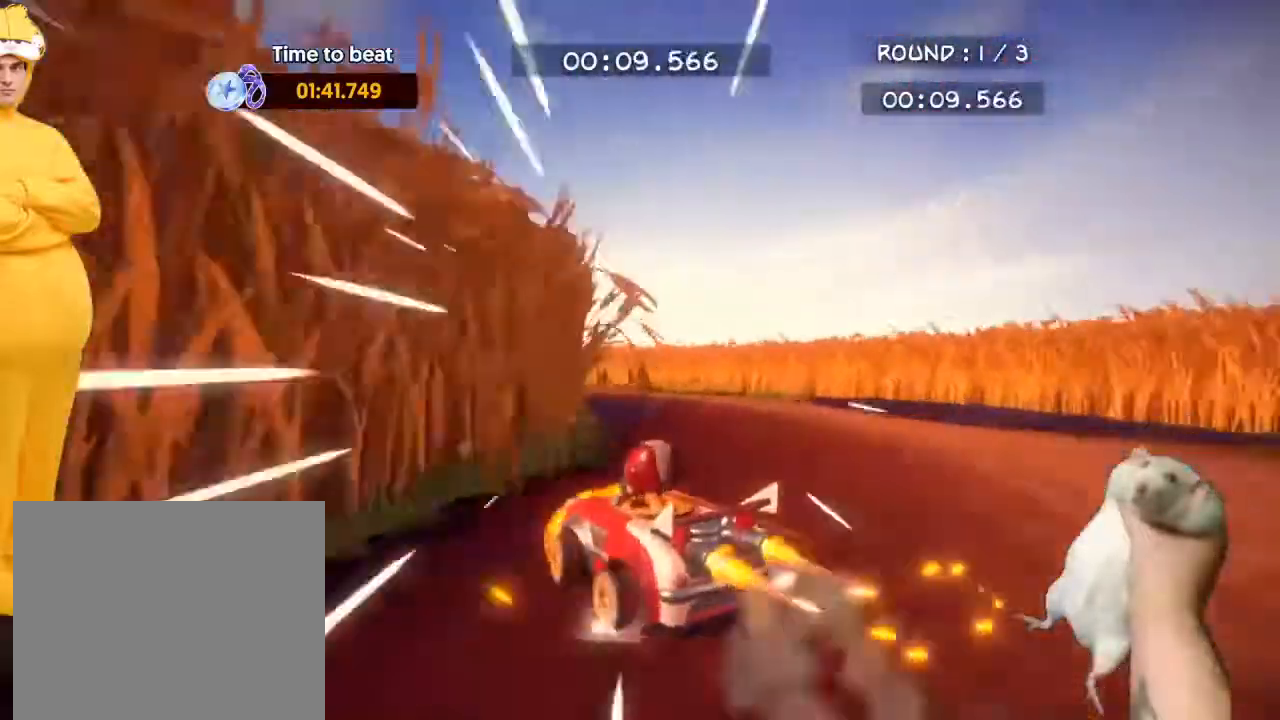
{"buttons": ["CROSS", "R2"], "left_stick": "up-right", "events": [[67, "left_stick", "up-left"], [400, "left_stick", "up-right"]]}
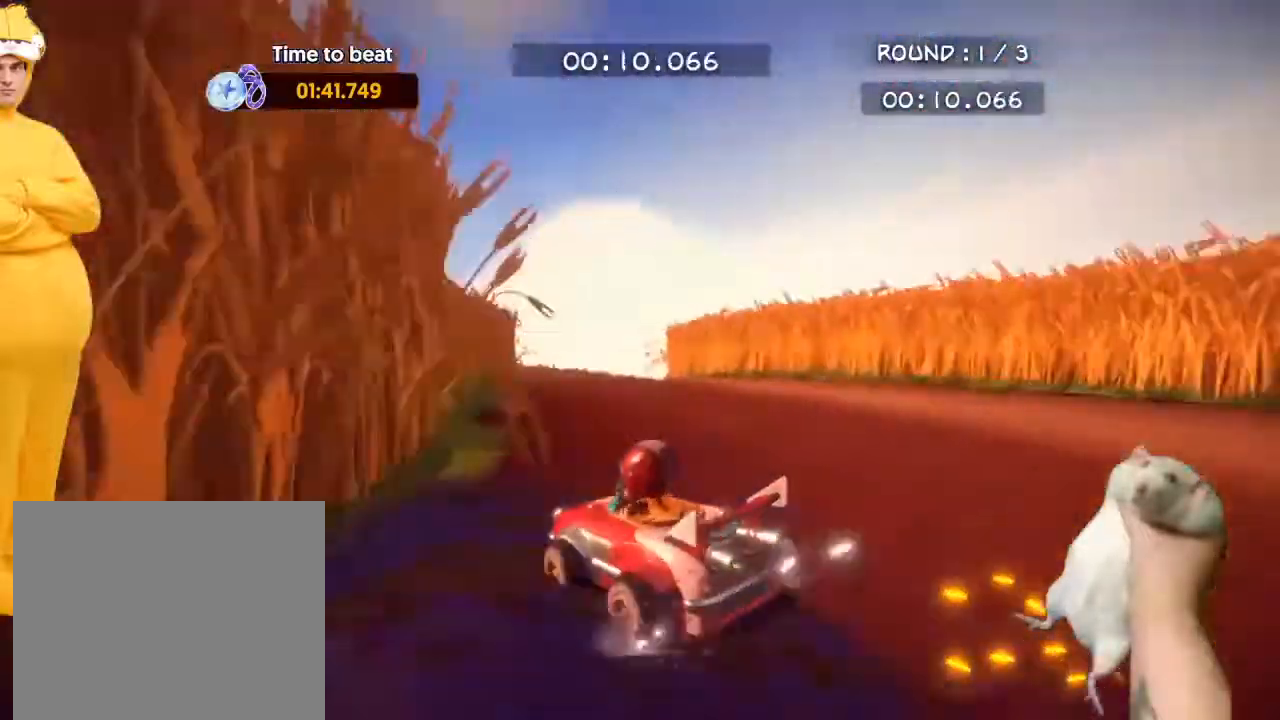
{"buttons": ["CROSS", "R2"], "left_stick": "up-right", "events": [[400, "CROSS", "up"], [500, "CROSS", "down"]]}
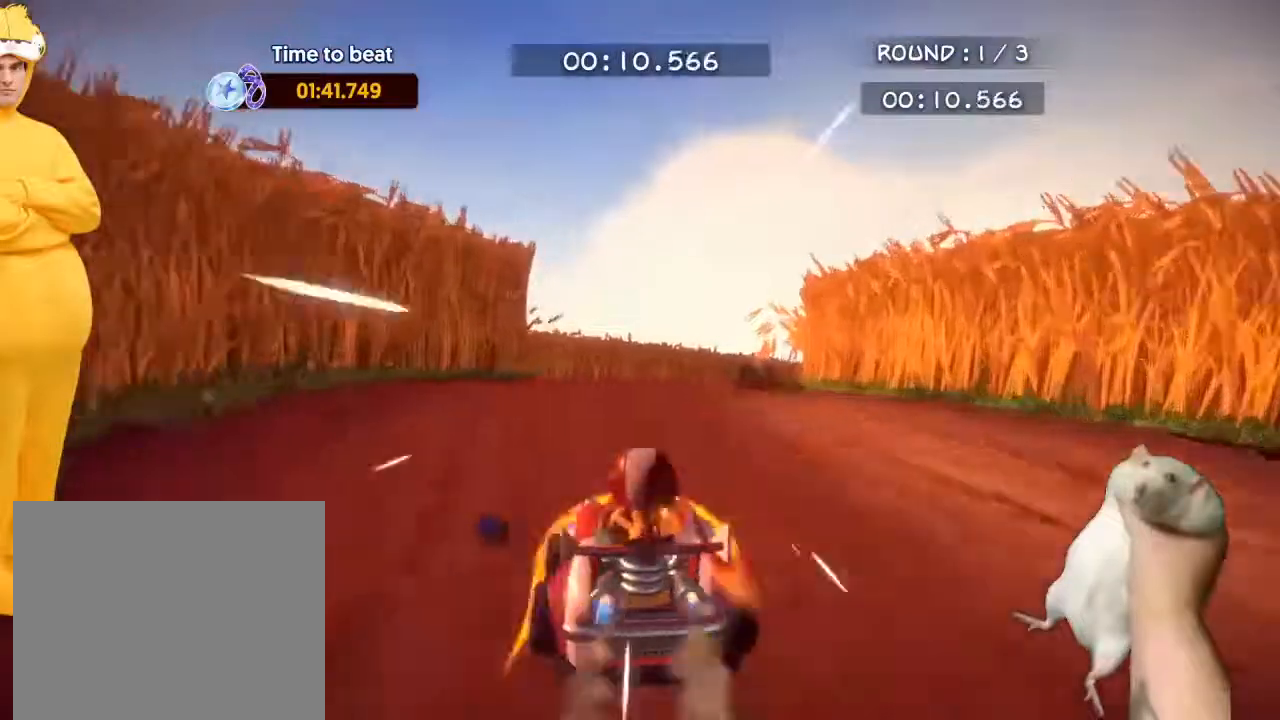
{"buttons": ["CROSS", "R2"], "left_stick": "up", "events": [[467, "left_stick", "up"]]}
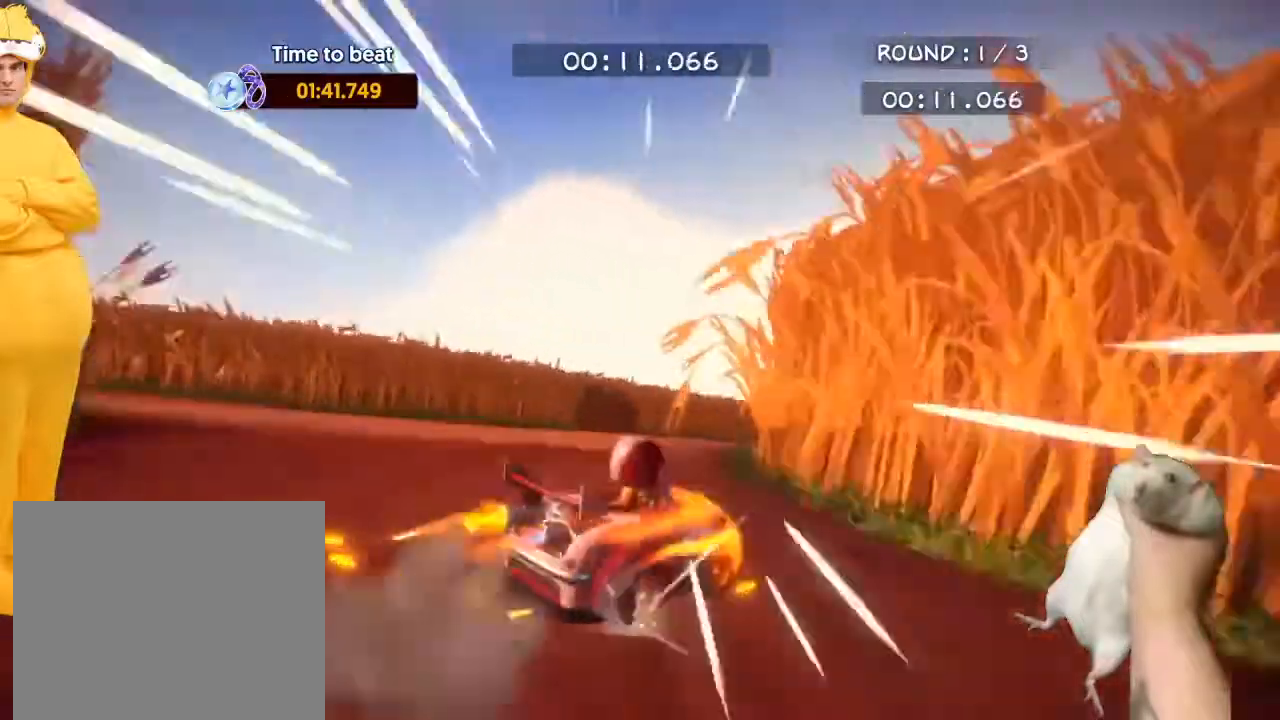
{"buttons": ["CROSS", "R2"], "left_stick": "up-right", "events": [[133, "left_stick", "up-right"]]}
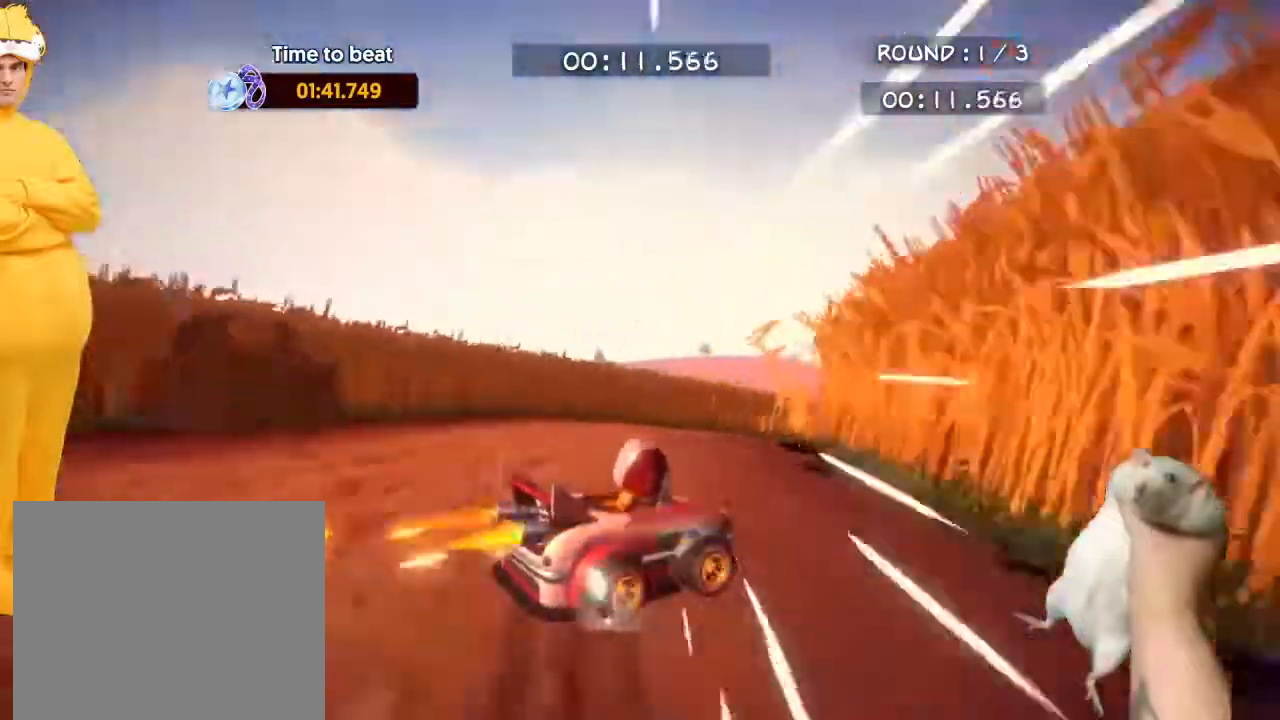
{"buttons": ["CROSS", "R2"], "left_stick": "up-right", "events": []}
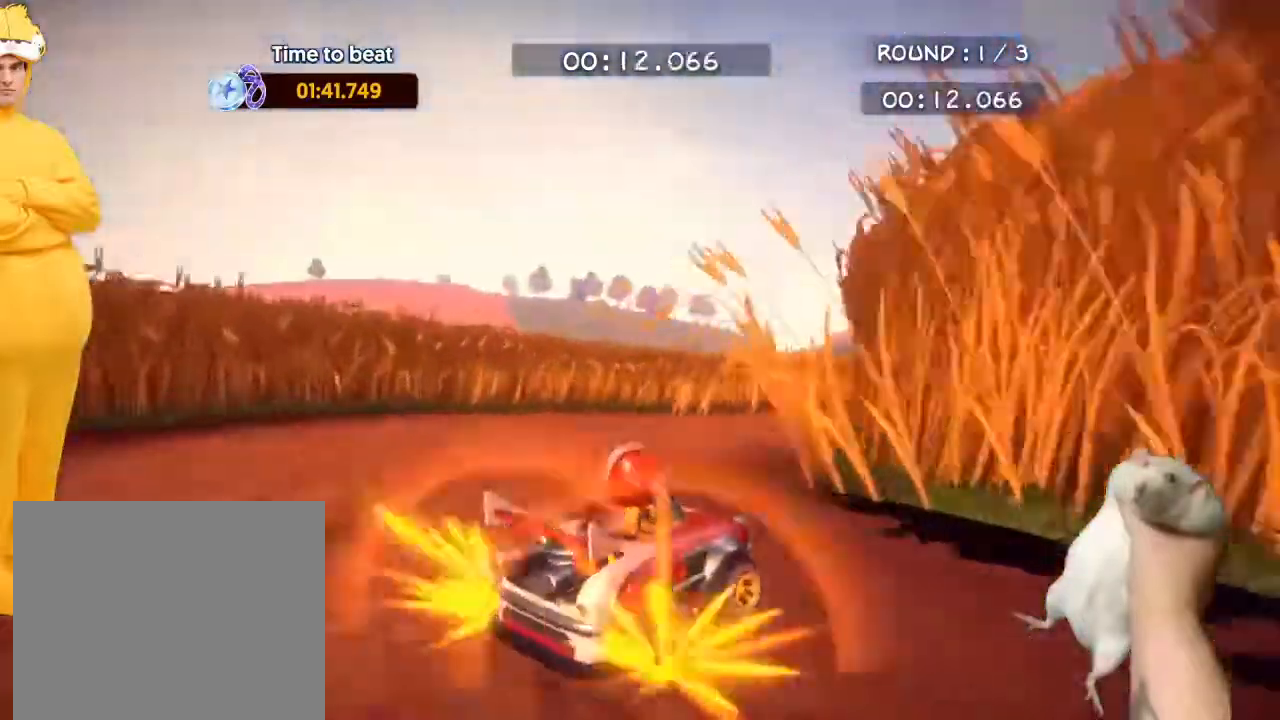
{"buttons": ["CROSS", "R2"], "left_stick": "up-right", "events": []}
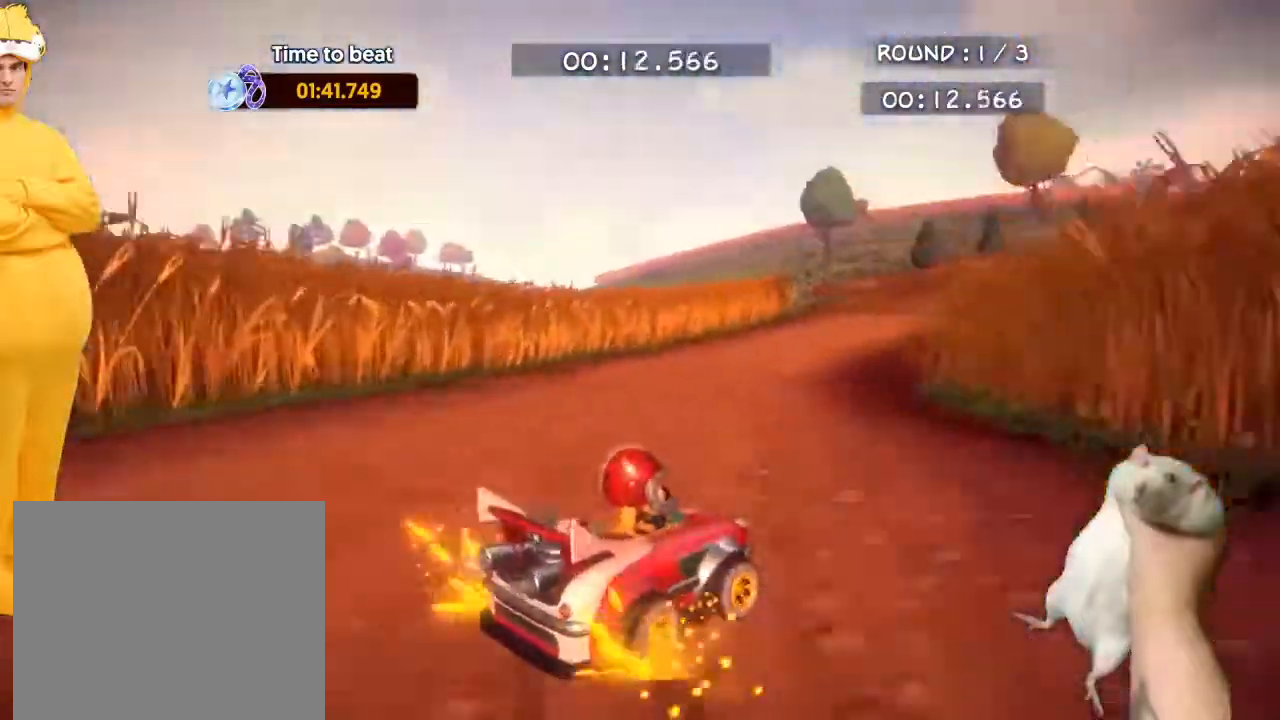
{"buttons": ["CROSS", "R2"], "left_stick": "up-left", "events": [[167, "left_stick", "up-left"]]}
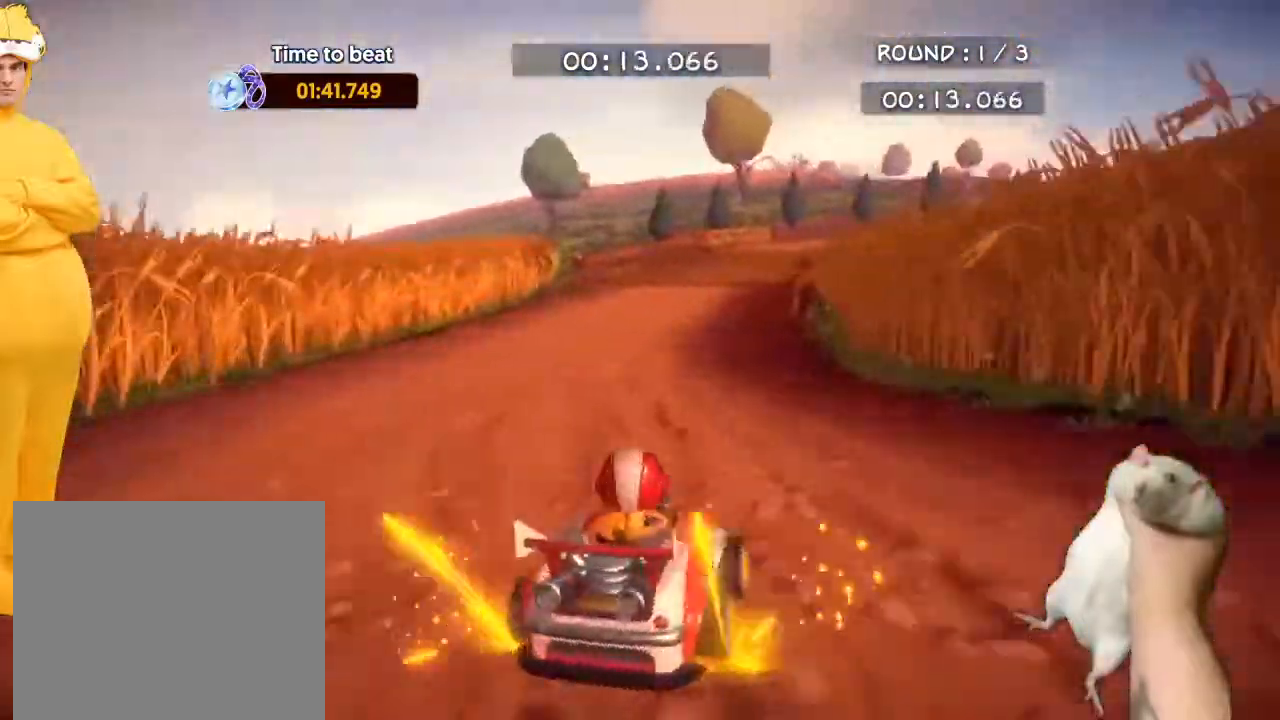
{"buttons": ["R2"], "left_stick": "up-left", "events": [[500, "CROSS", "up"]]}
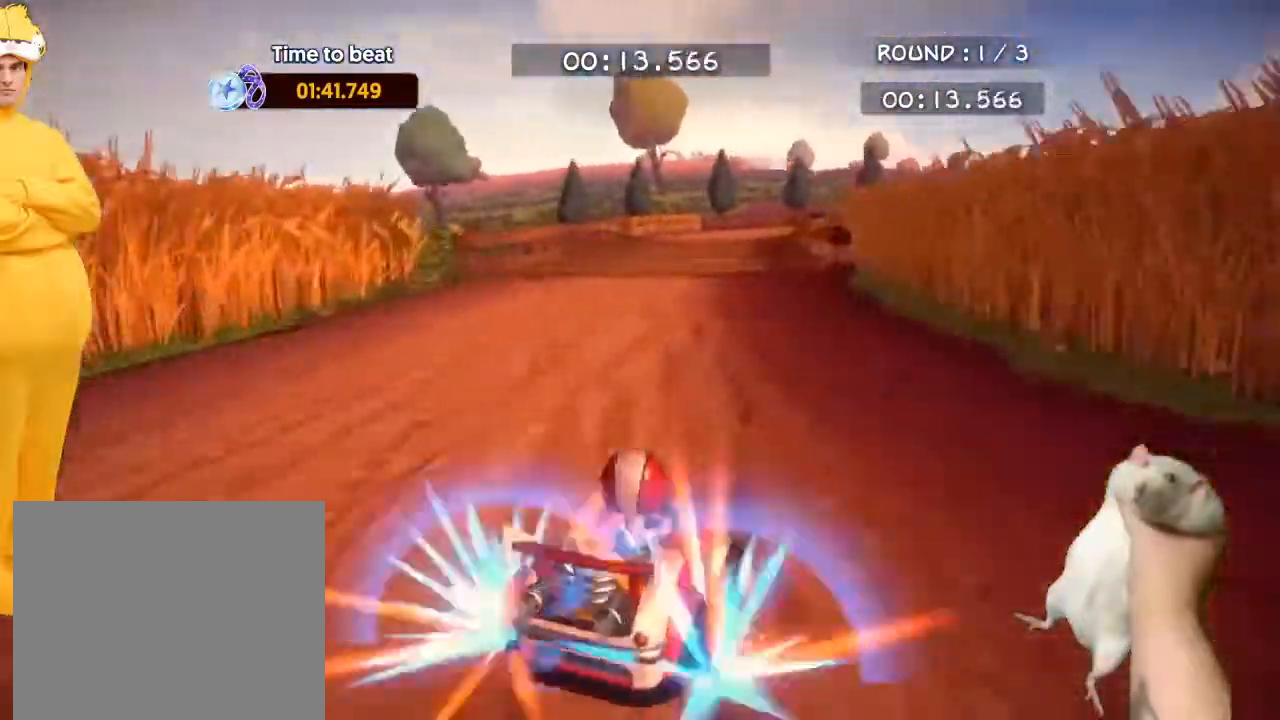
{"buttons": ["R2"], "left_stick": "center", "events": [[433, "left_stick", "center"]]}
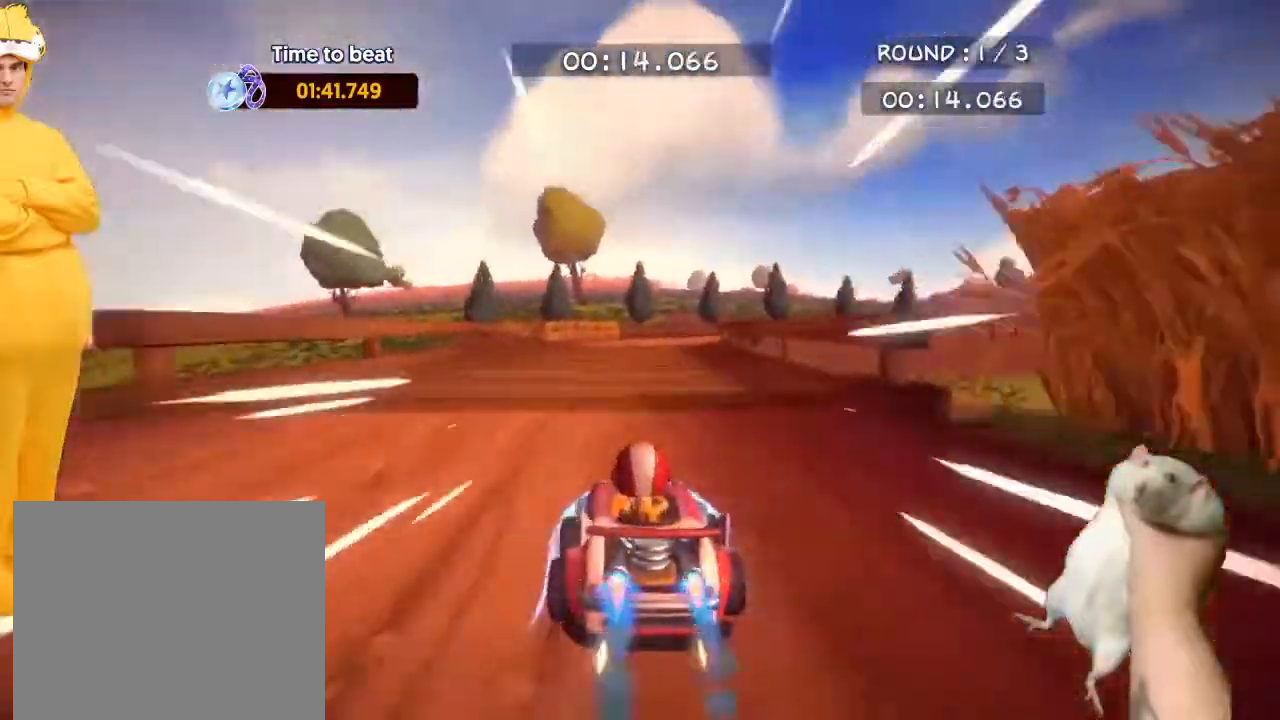
{"buttons": ["CROSS", "R2"], "left_stick": "right", "events": [[133, "left_stick", "up-right"], [167, "CROSS", "down"], [500, "left_stick", "right"]]}
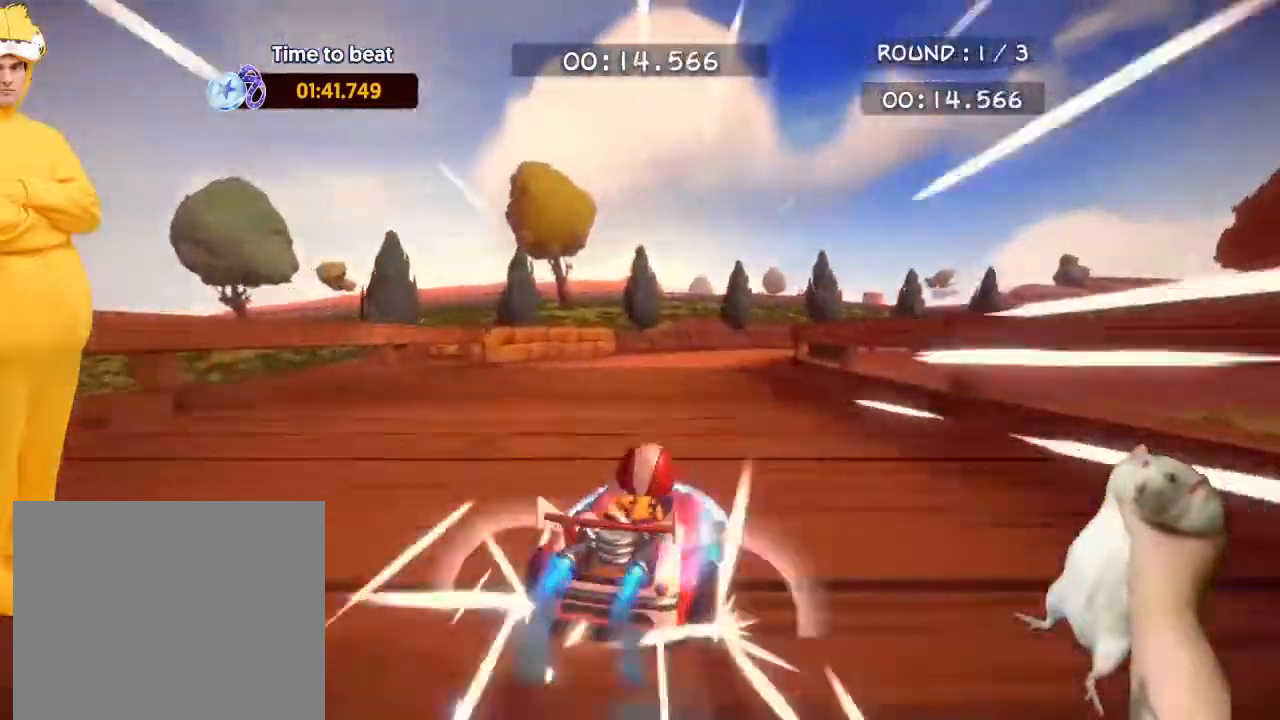
{"buttons": ["CROSS", "R2"], "left_stick": "right", "events": []}
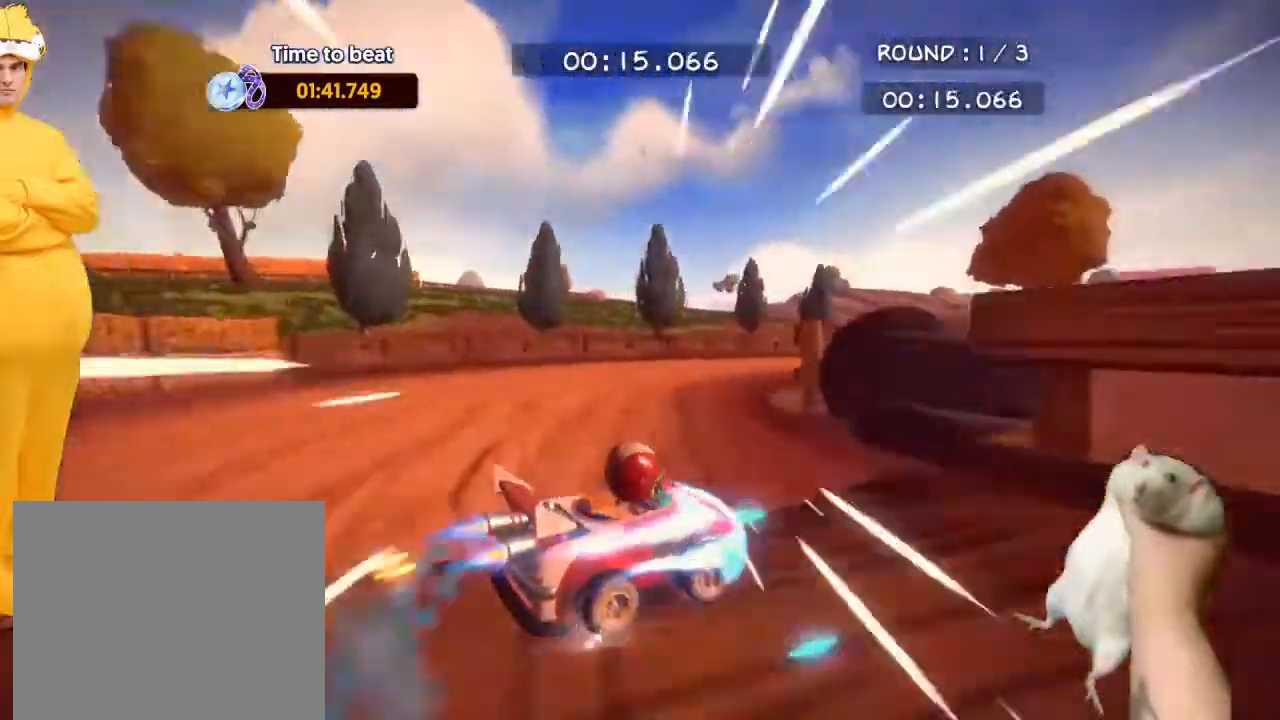
{"buttons": ["CROSS", "R2"], "left_stick": "right", "events": []}
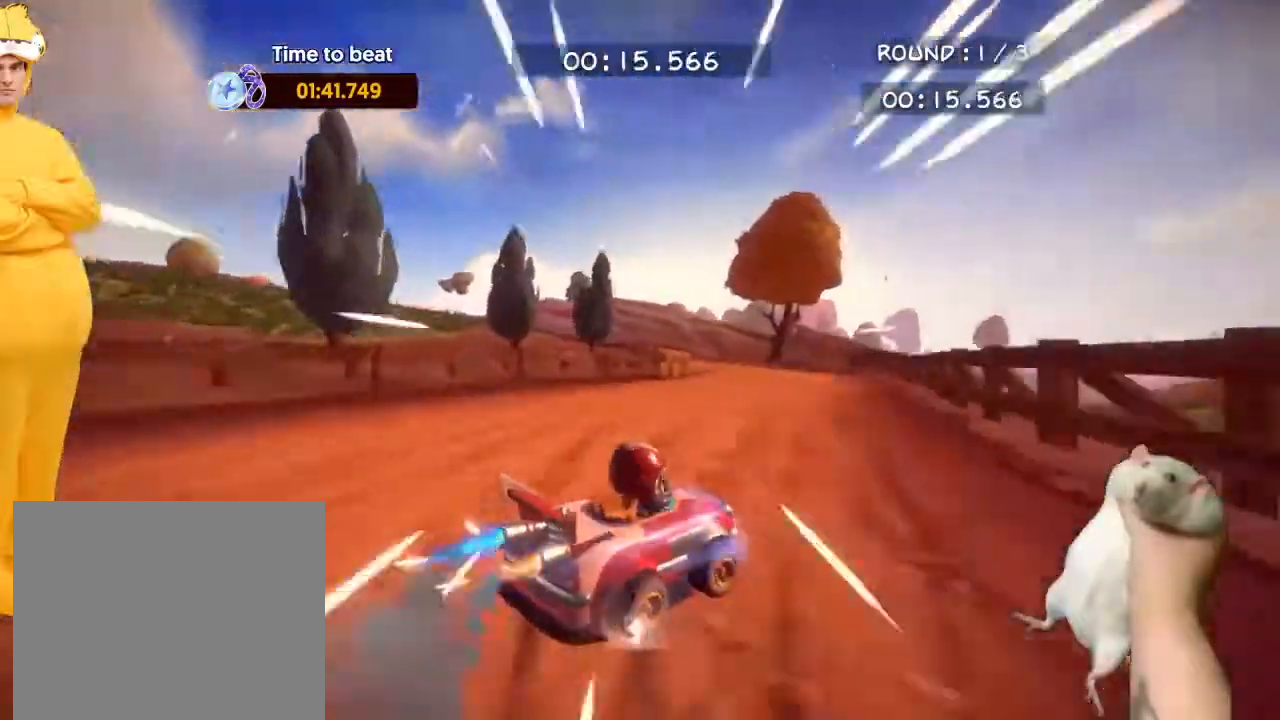
{"buttons": ["CROSS", "R2"], "left_stick": "up-left", "events": [[133, "CROSS", "up"], [200, "left_stick", "up-left"], [233, "CROSS", "down"]]}
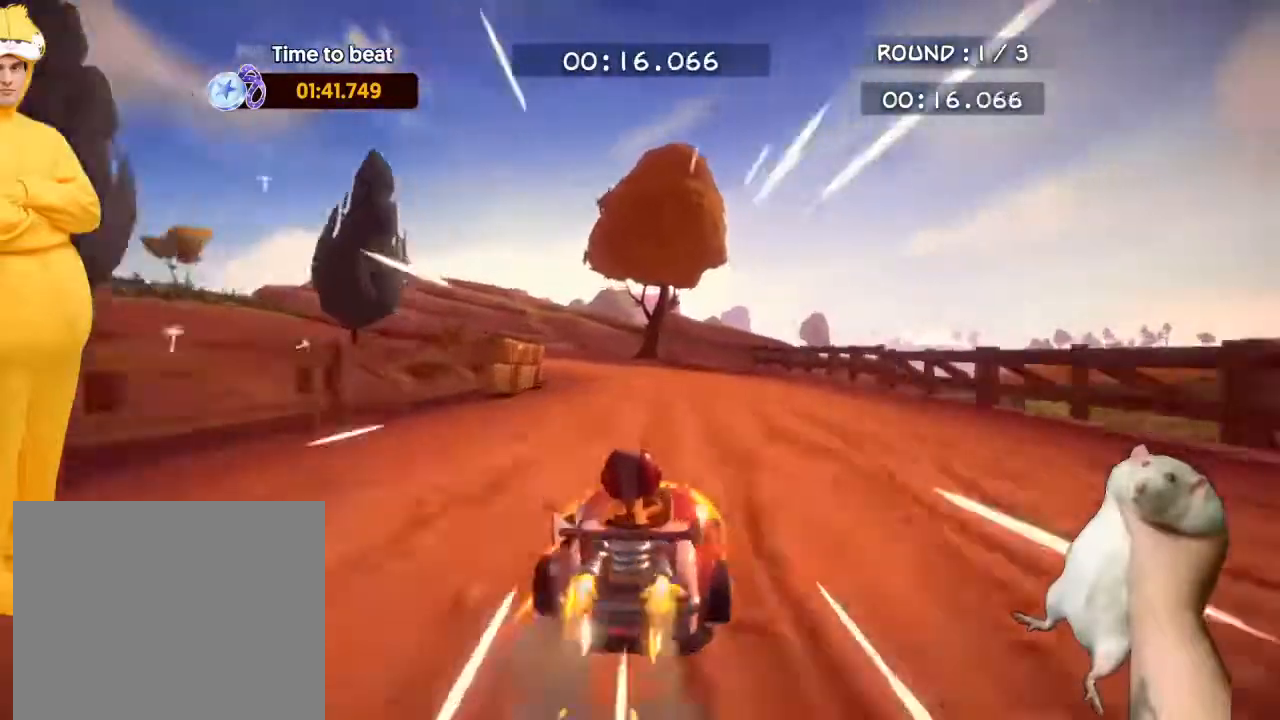
{"buttons": ["CROSS", "R2"], "left_stick": "up-left", "events": [[33, "left_stick", "up-right"], [300, "left_stick", "up-left"]]}
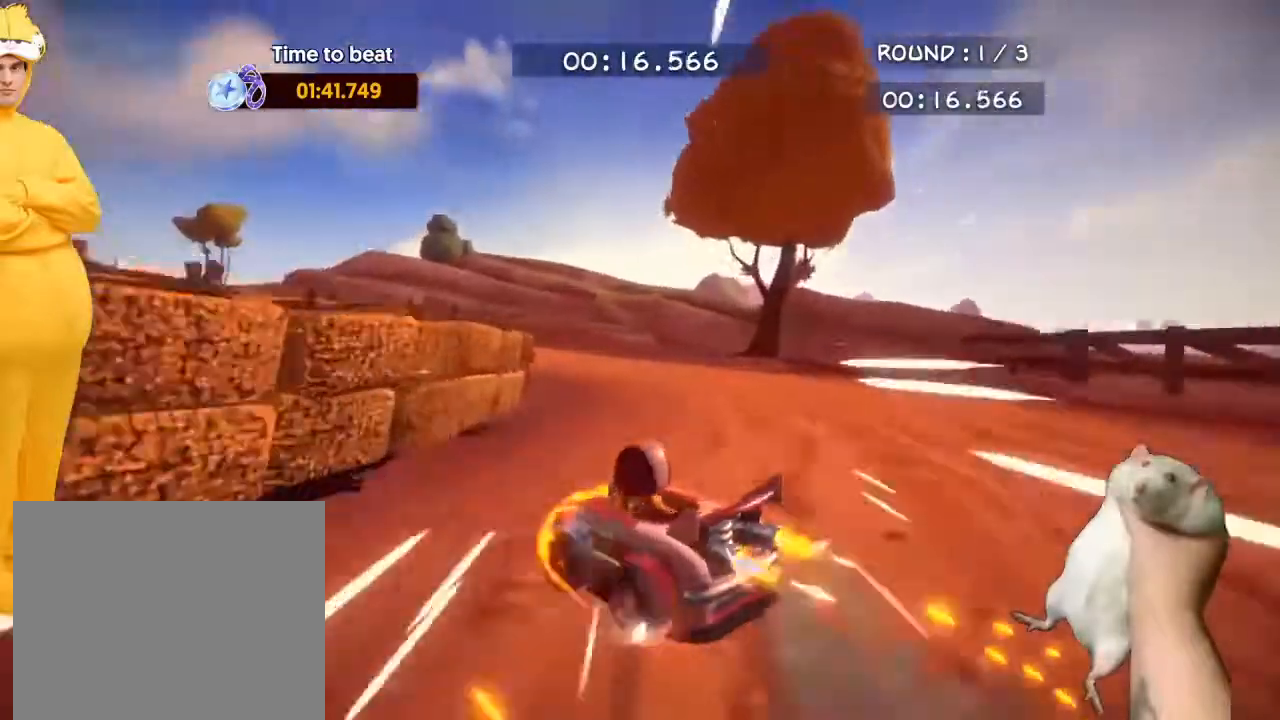
{"buttons": ["CROSS", "R2"], "left_stick": "up-left", "events": [[267, "left_stick", "center"], [367, "left_stick", "up-left"]]}
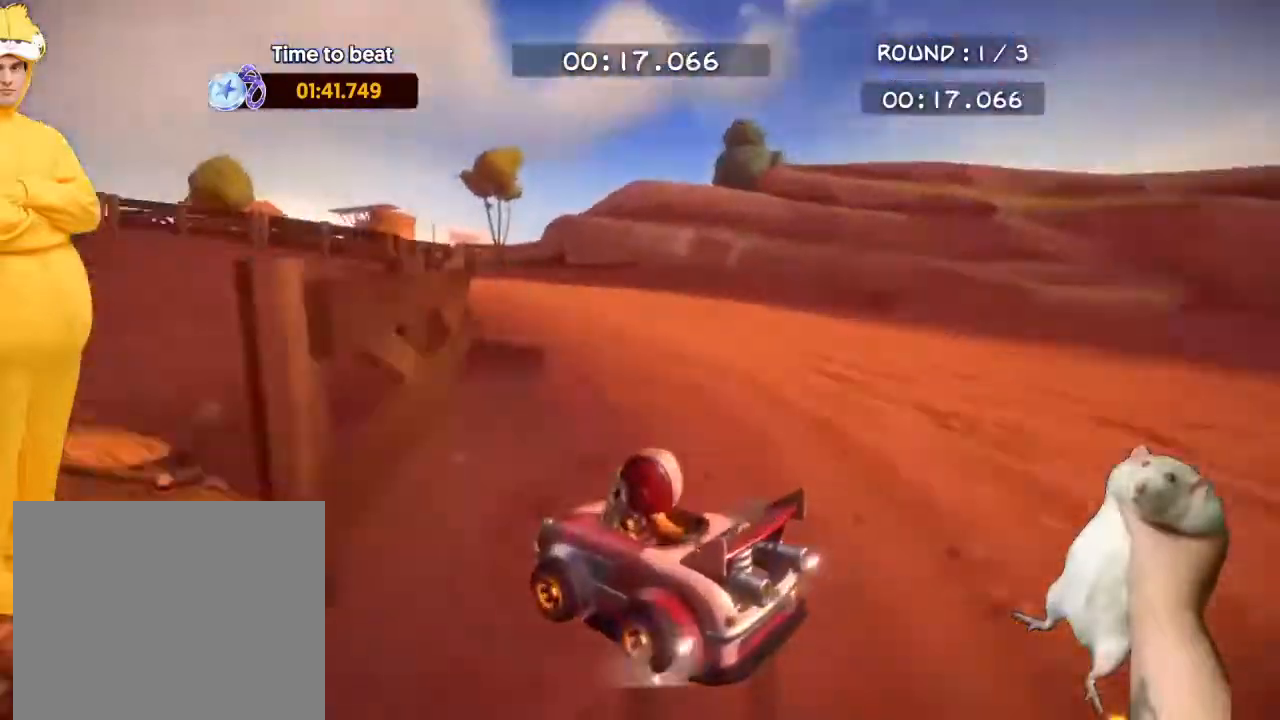
{"buttons": ["CROSS", "R2"], "left_stick": "up-left", "events": [[300, "left_stick", "center"], [400, "left_stick", "up-left"]]}
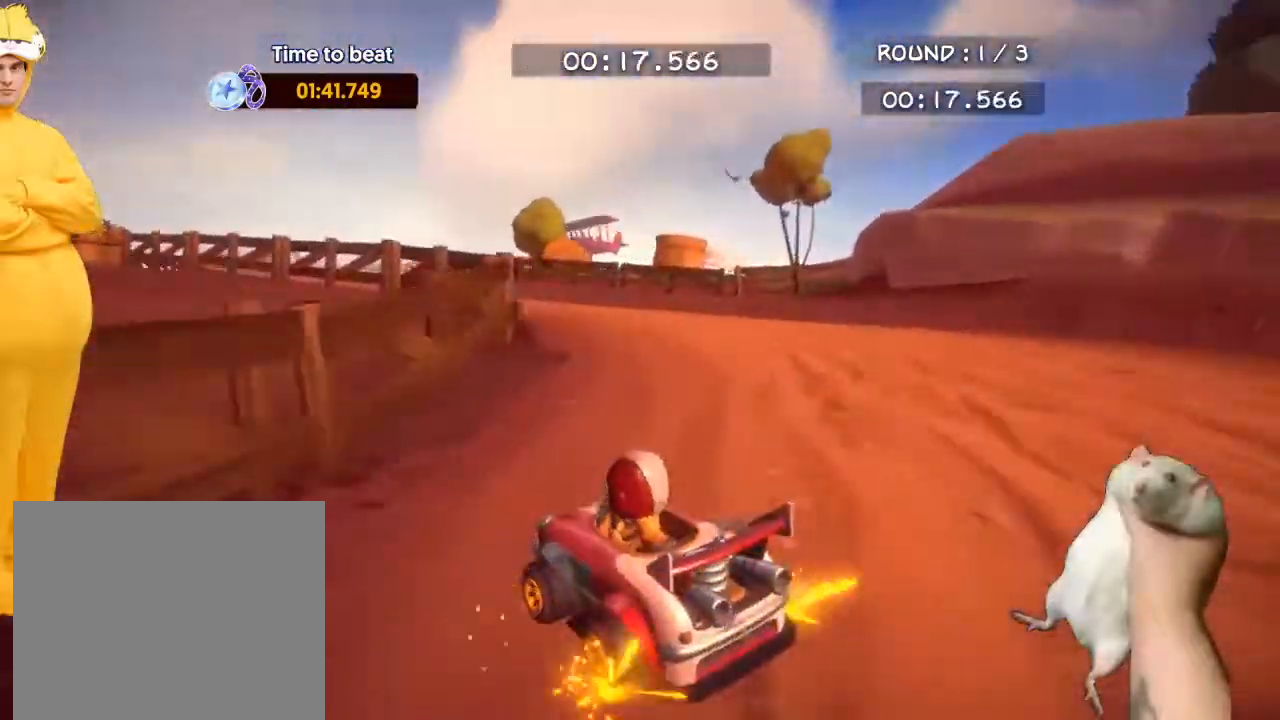
{"buttons": ["CROSS", "R2"], "left_stick": "up-right", "events": [[367, "left_stick", "up"], [467, "left_stick", "up-right"]]}